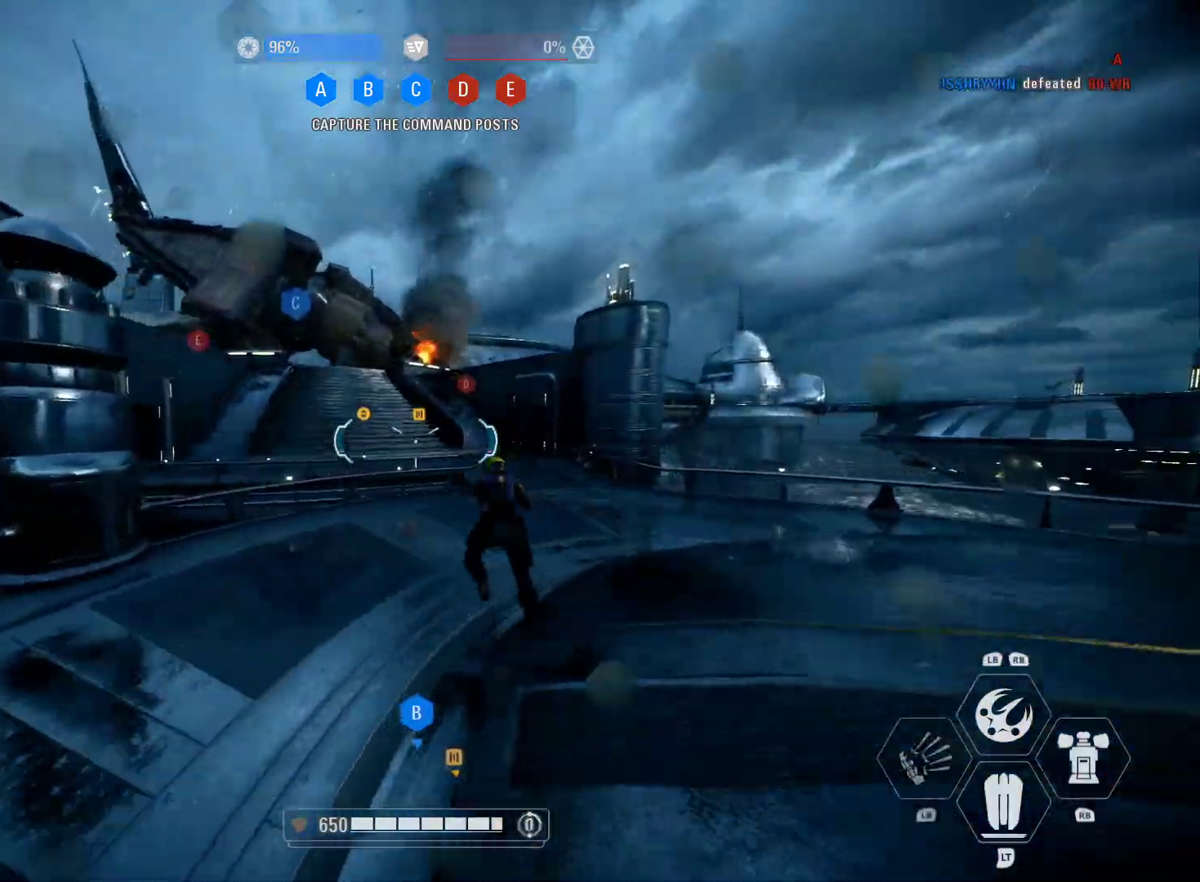
Gameplay with a controller (Xbox layout); each line is a JSON object with the inputs held at the frame after it. "events" lists button and stick changes between this image and that frame as [ms after this image, input, new state], when the widget could be followed in between.
{"buttons": ["L3"], "left_stick": "up", "right_stick": "center", "events": [[33, "B", "up"]]}
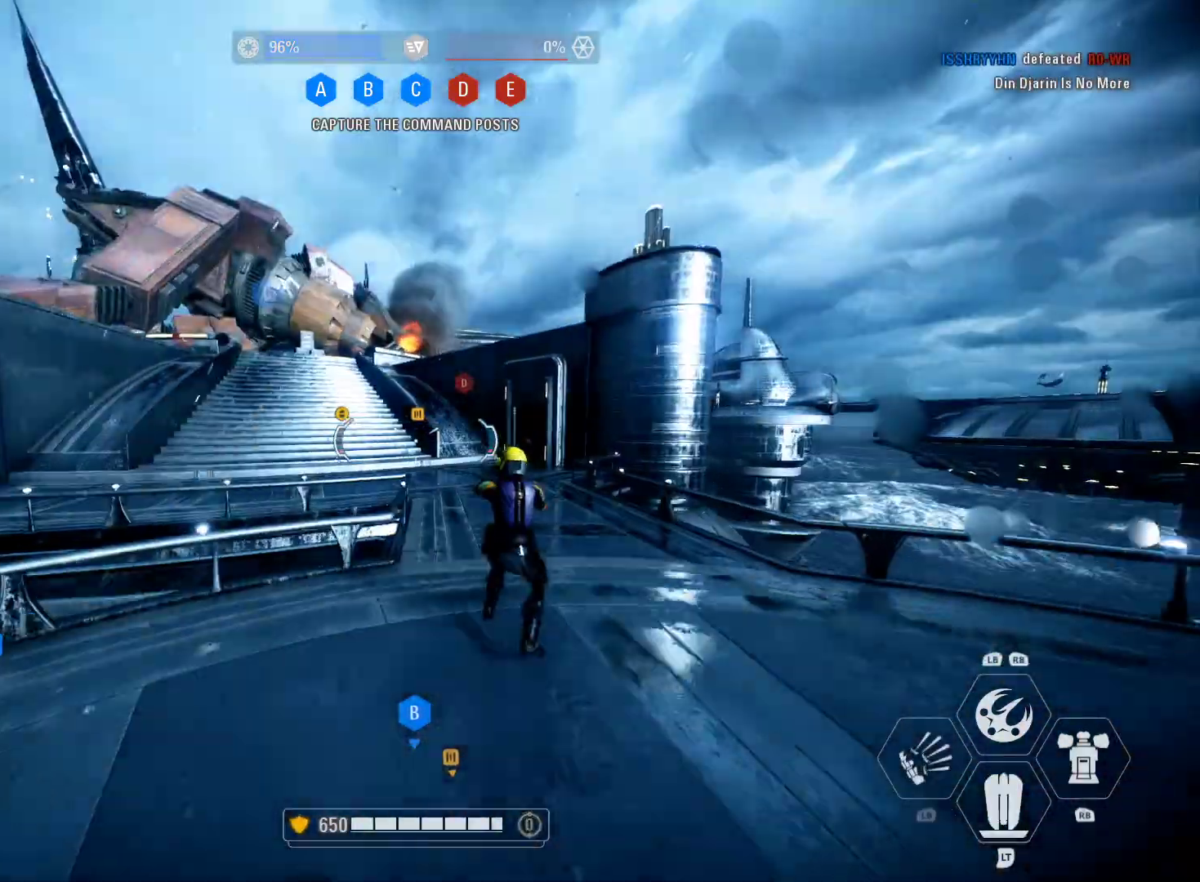
{"buttons": ["L3"], "left_stick": "up", "right_stick": "center", "events": []}
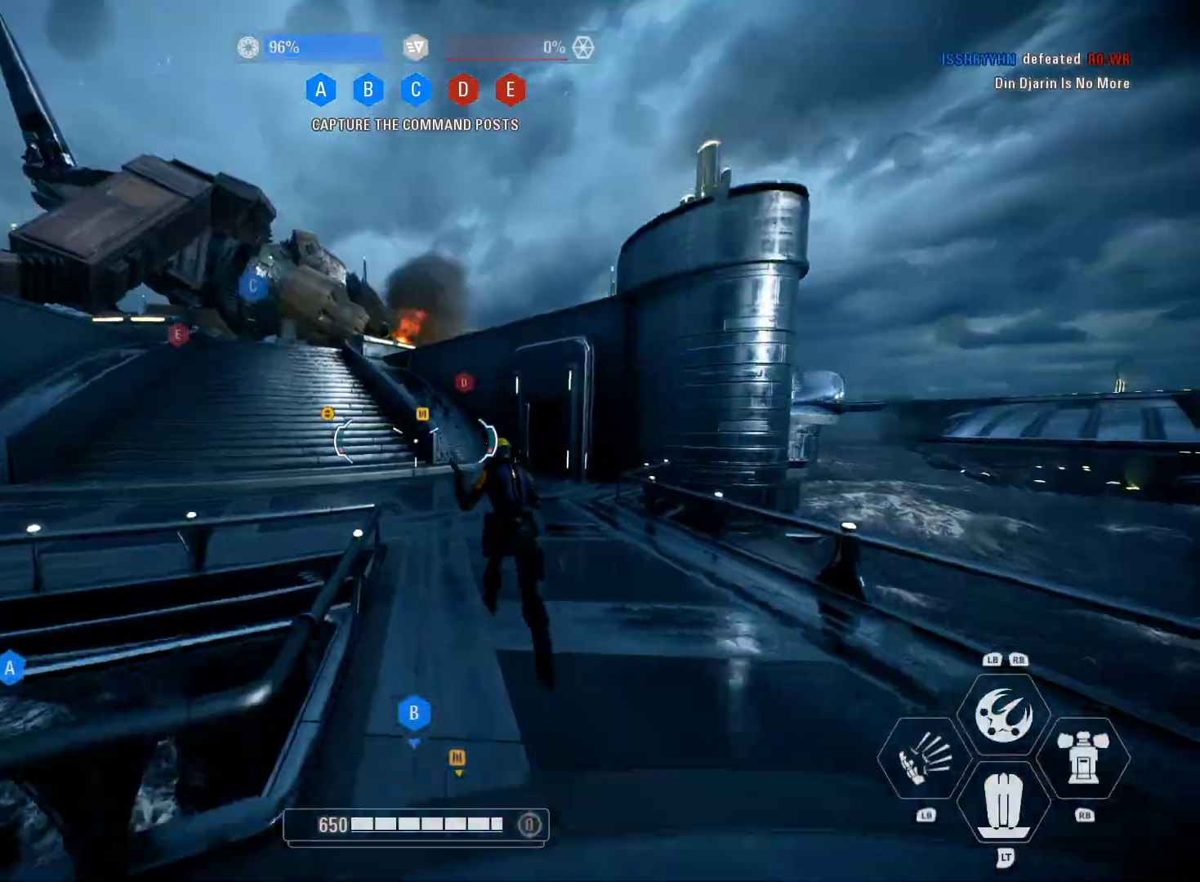
{"buttons": ["L3"], "left_stick": "up", "right_stick": "left", "events": [[233, "right_stick", "left"], [417, "right_stick", "center"], [500, "right_stick", "left"]]}
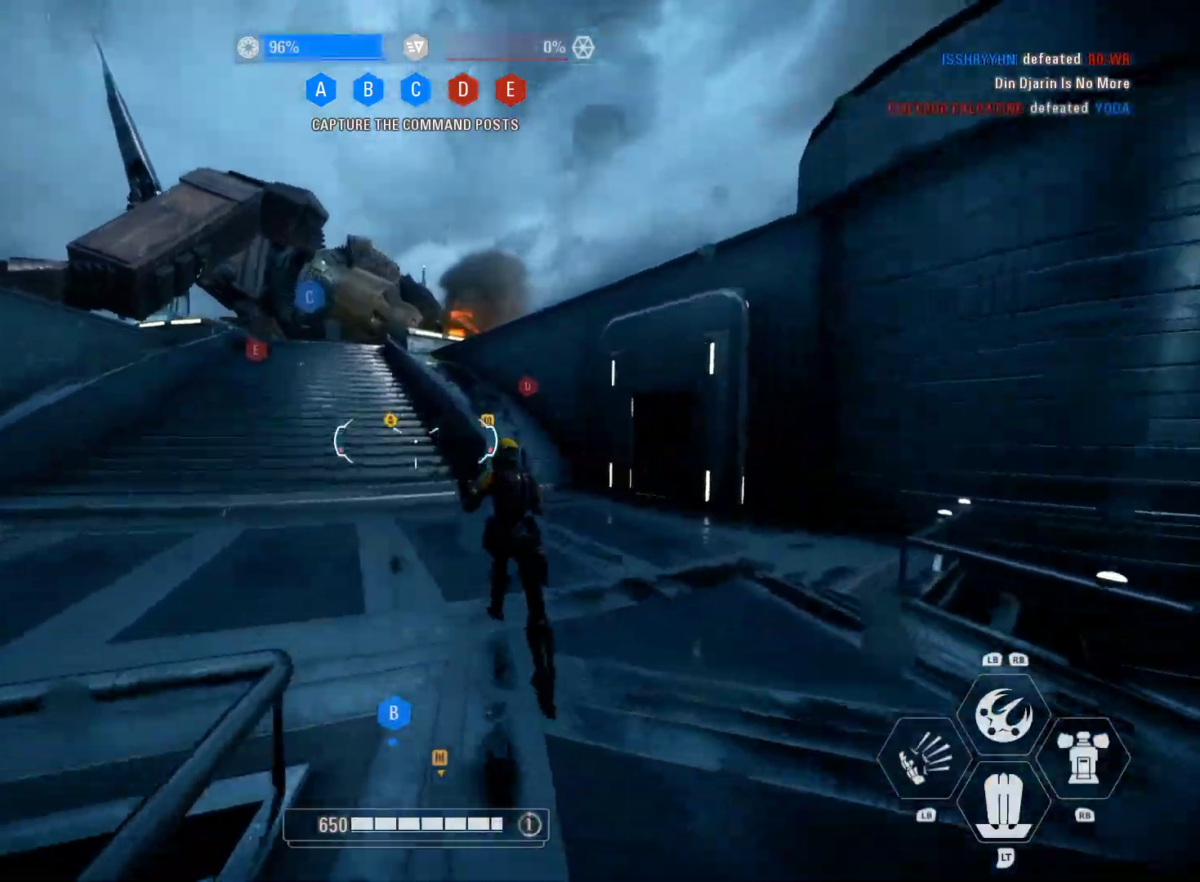
{"buttons": ["L3"], "left_stick": "up", "right_stick": "center", "events": [[300, "right_stick", "center"]]}
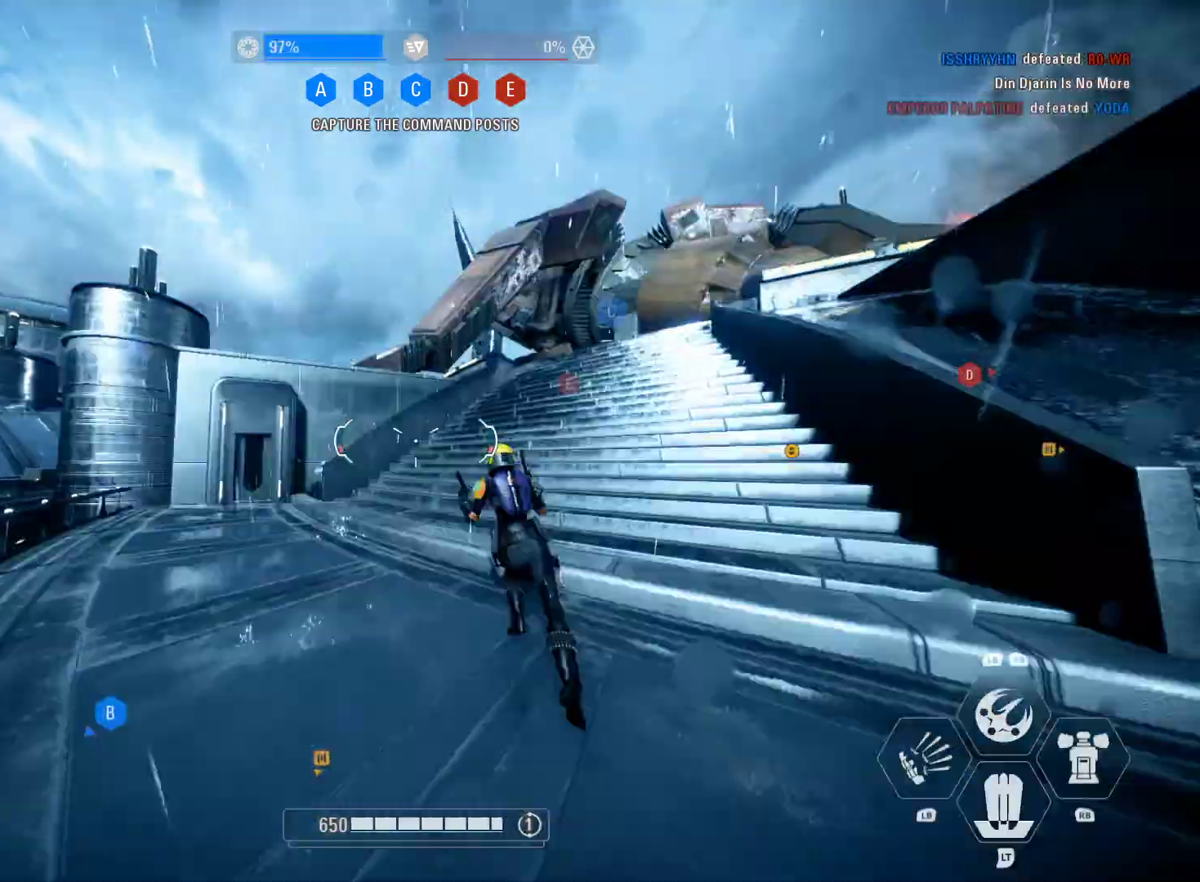
{"buttons": ["L3"], "left_stick": "up", "right_stick": "center", "events": []}
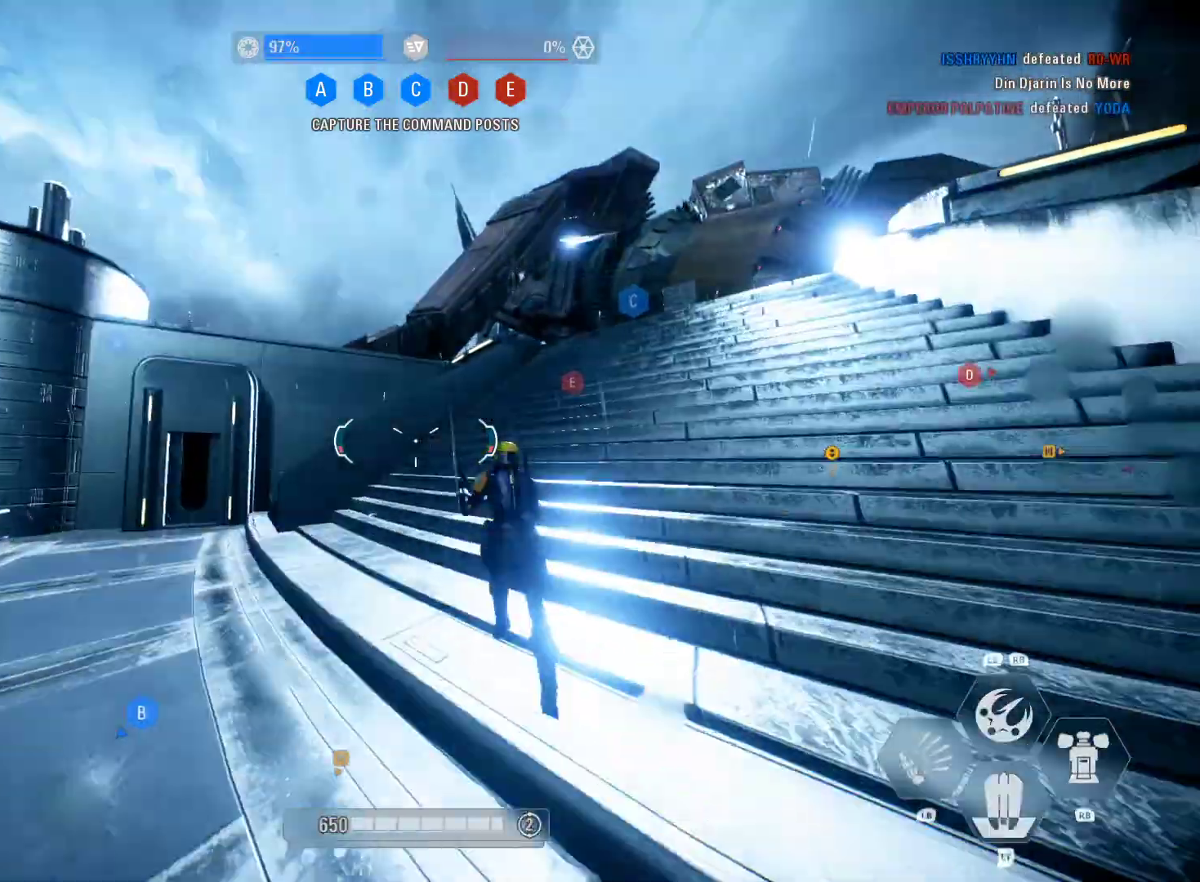
{"buttons": ["L3"], "left_stick": "up", "right_stick": "center", "events": []}
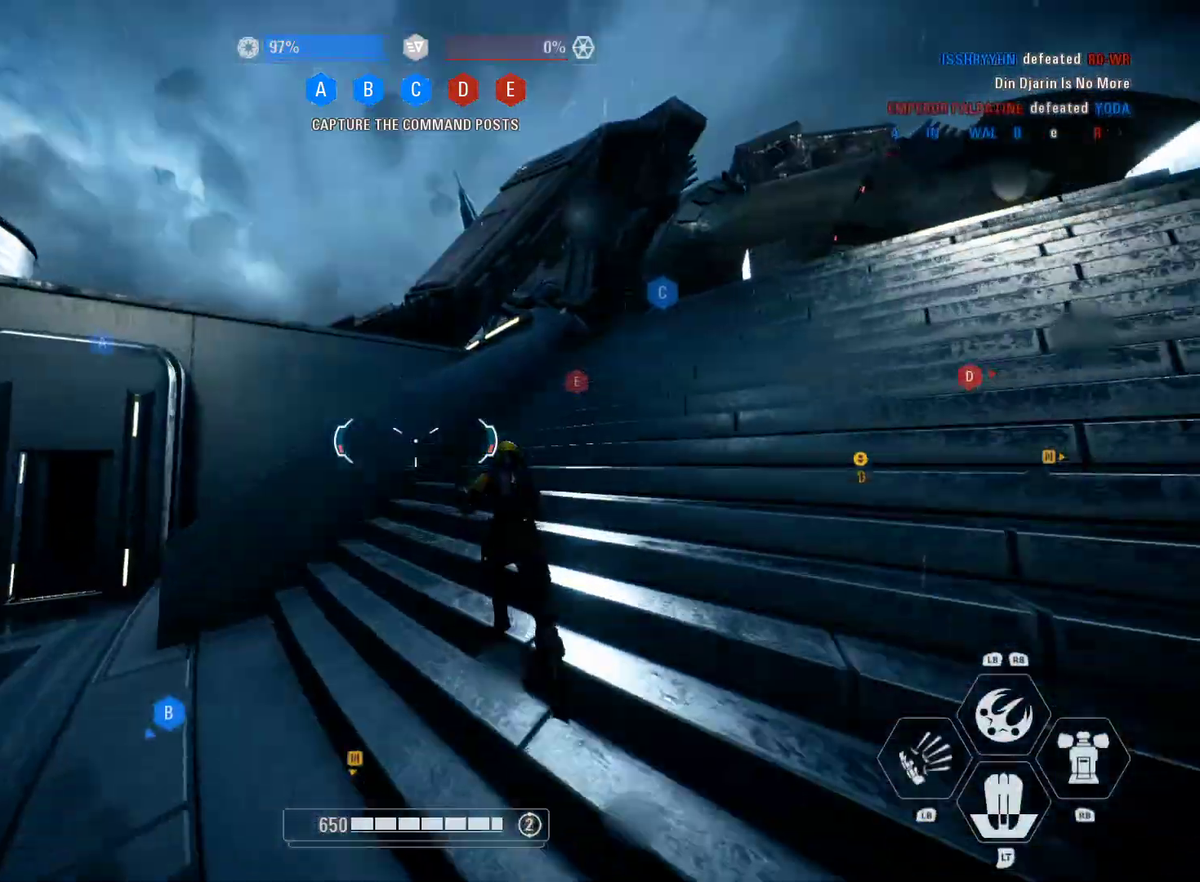
{"buttons": ["L3"], "left_stick": "up", "right_stick": "center", "events": [[67, "right_stick", "right"], [483, "right_stick", "center"]]}
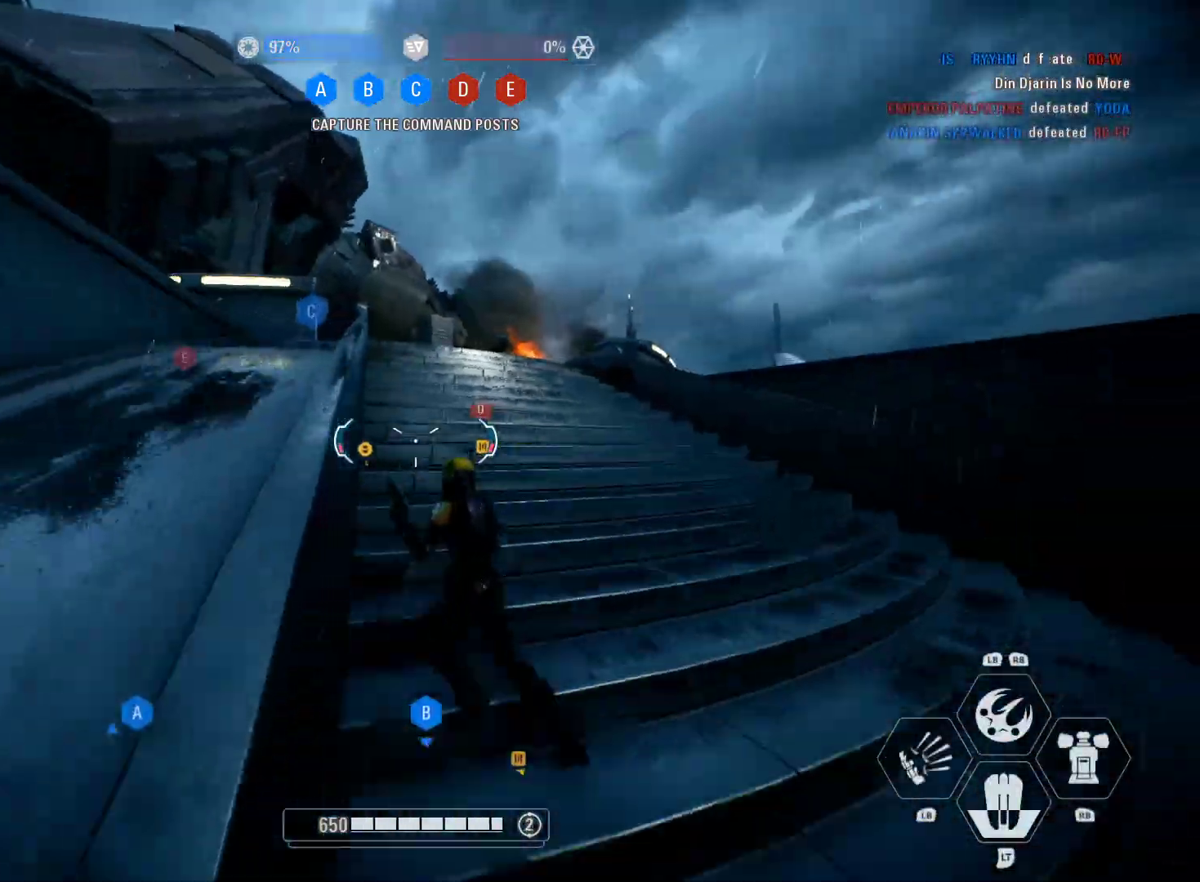
{"buttons": ["L3"], "left_stick": "up", "right_stick": "right", "events": [[67, "right_stick", "up"], [133, "right_stick", "up-left"], [250, "right_stick", "center"], [300, "right_stick", "right"]]}
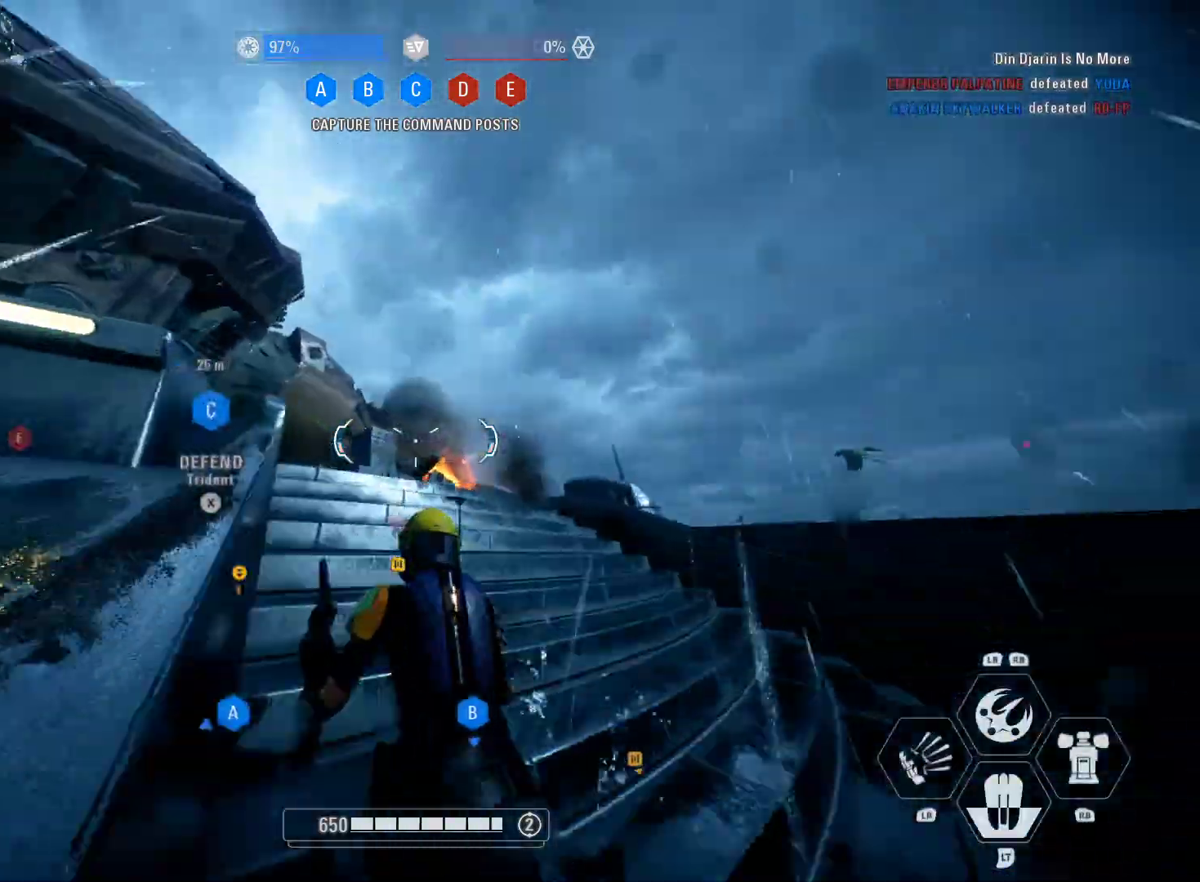
{"buttons": ["L3"], "left_stick": "up", "right_stick": "down-left", "events": [[50, "right_stick", "center"], [200, "right_stick", "down-left"]]}
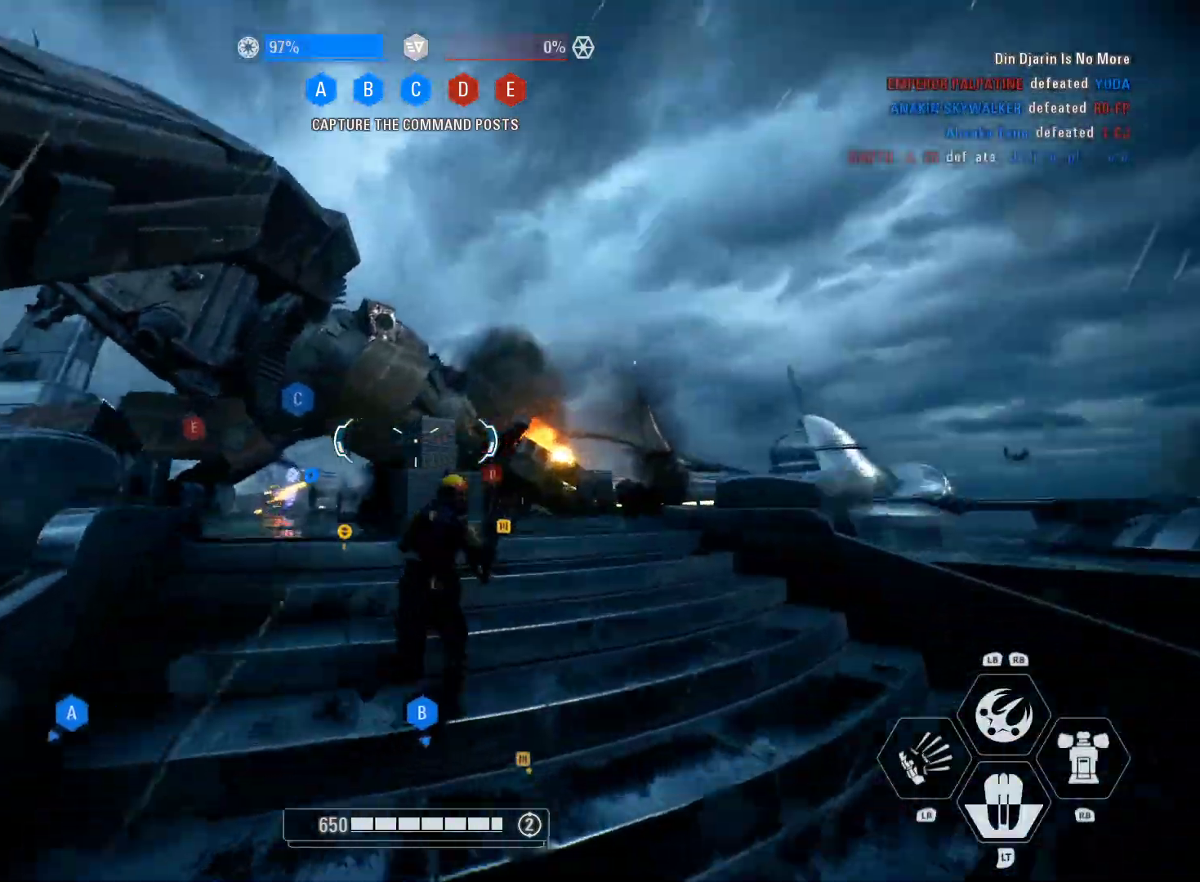
{"buttons": ["L3"], "left_stick": "up", "right_stick": "center", "events": [[100, "right_stick", "center"], [167, "L1", "down"], [300, "L1", "up"]]}
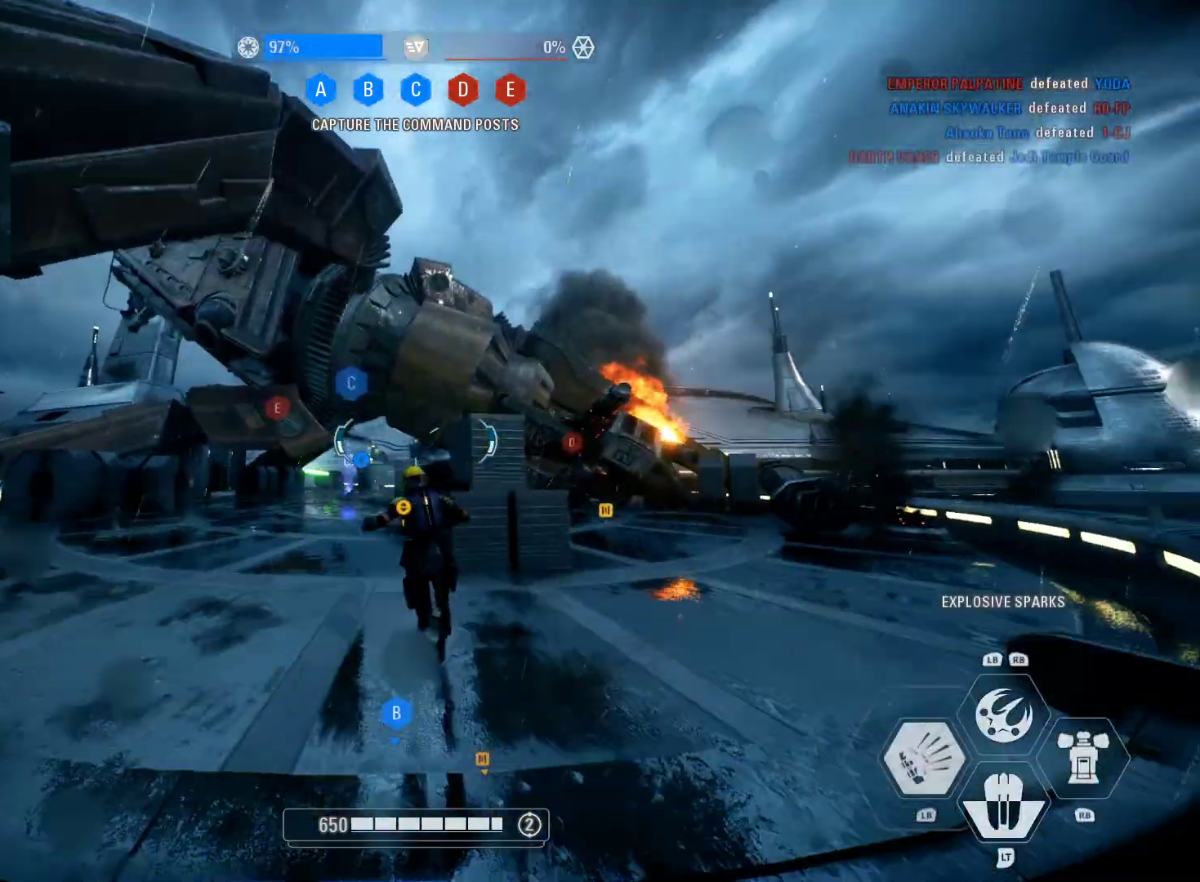
{"buttons": ["L3"], "left_stick": "up", "right_stick": "down-left", "events": [[367, "right_stick", "down-left"]]}
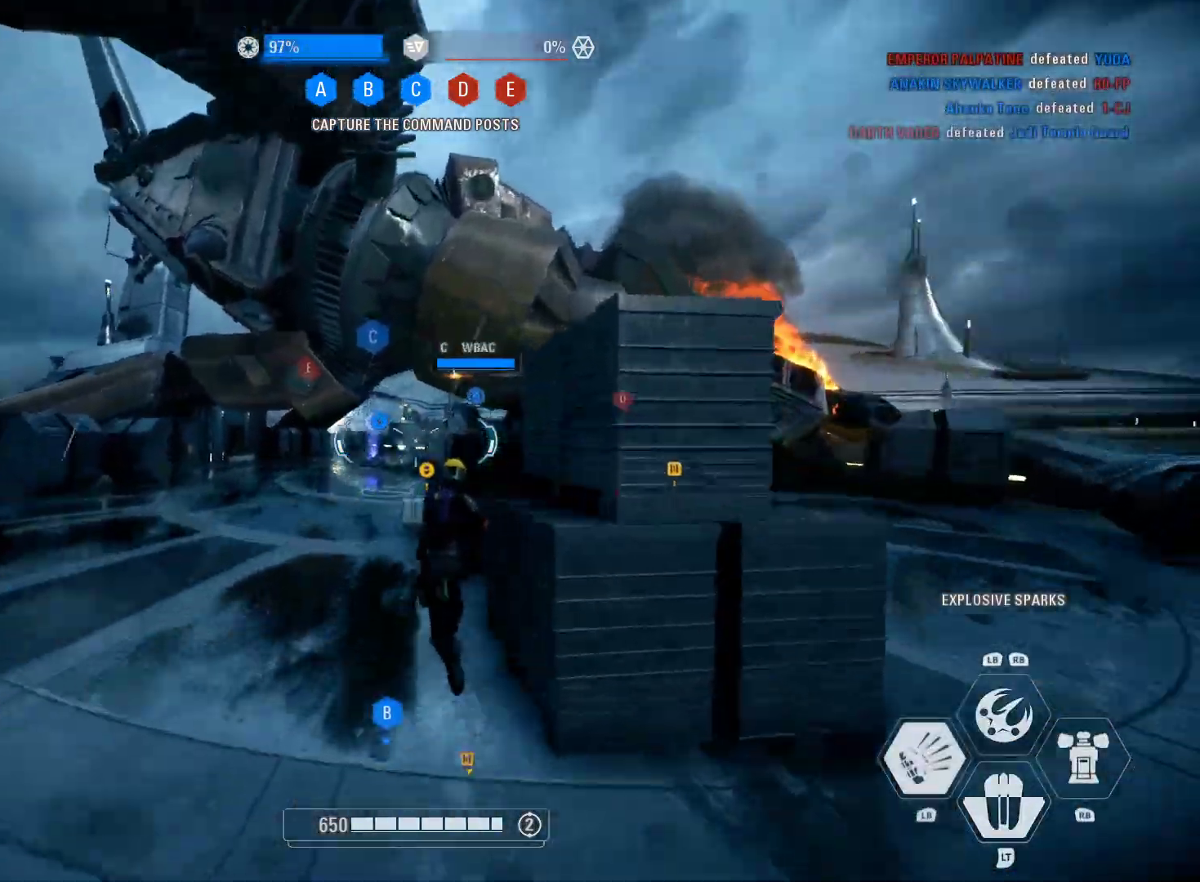
{"buttons": ["L3"], "left_stick": "up", "right_stick": "center", "events": [[33, "right_stick", "center"]]}
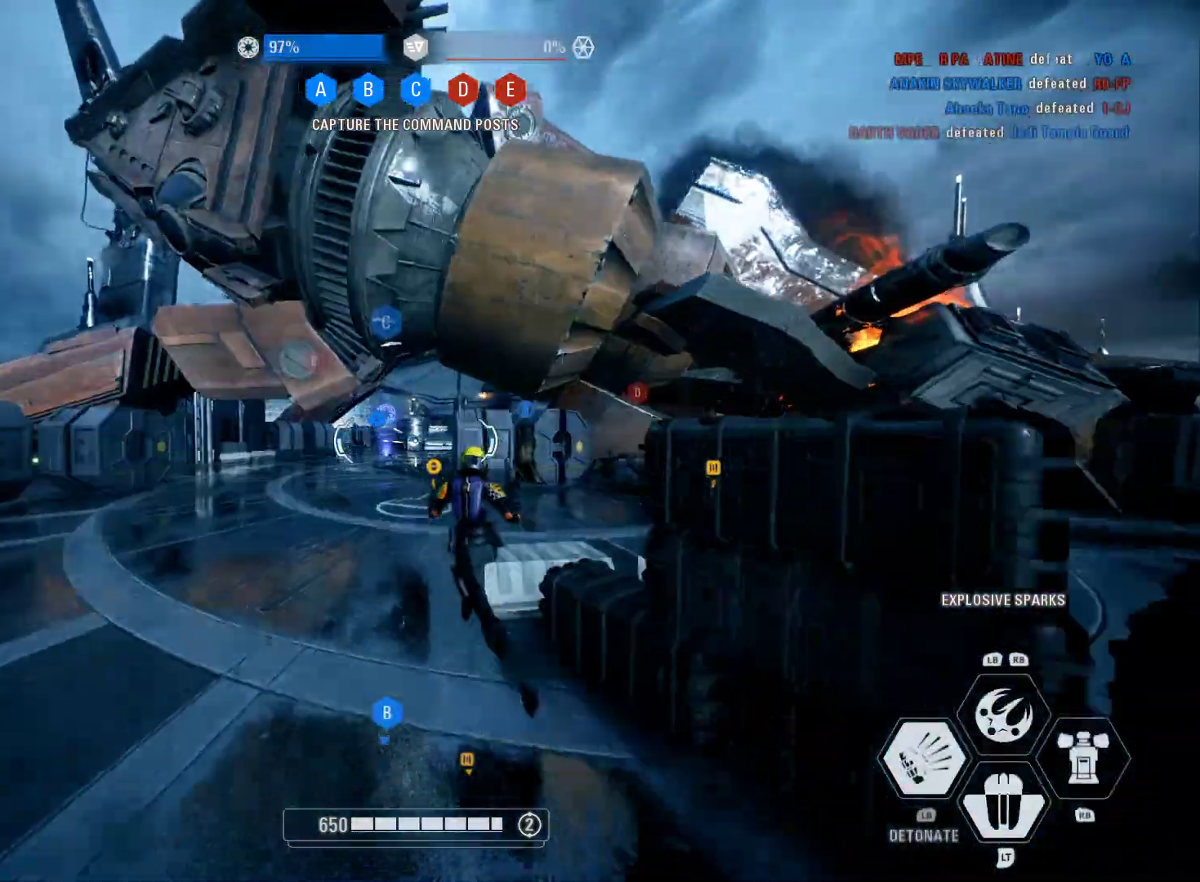
{"buttons": ["L3"], "left_stick": "up", "right_stick": "down-right", "events": [[467, "right_stick", "down-right"]]}
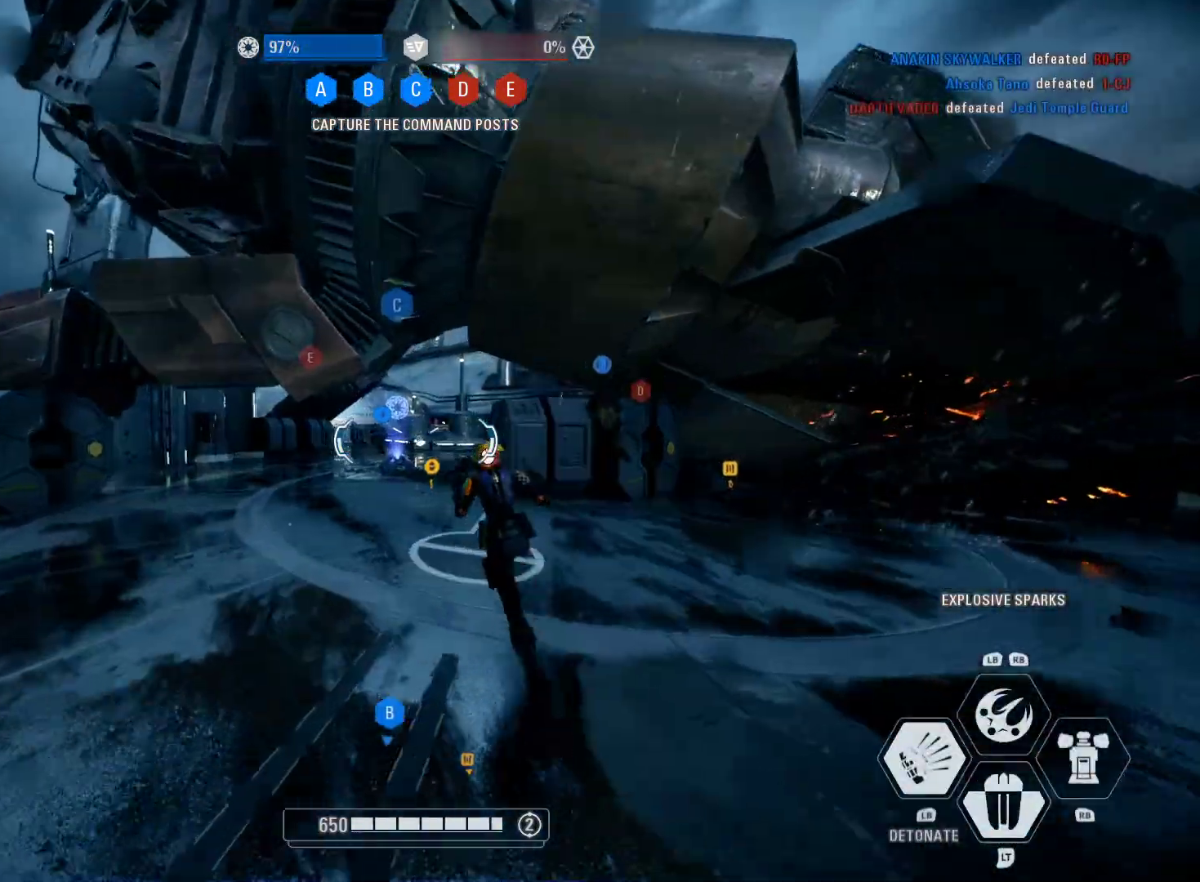
{"buttons": ["L3"], "left_stick": "up", "right_stick": "center", "events": [[100, "L1", "down"], [217, "right_stick", "center"], [250, "L1", "up"]]}
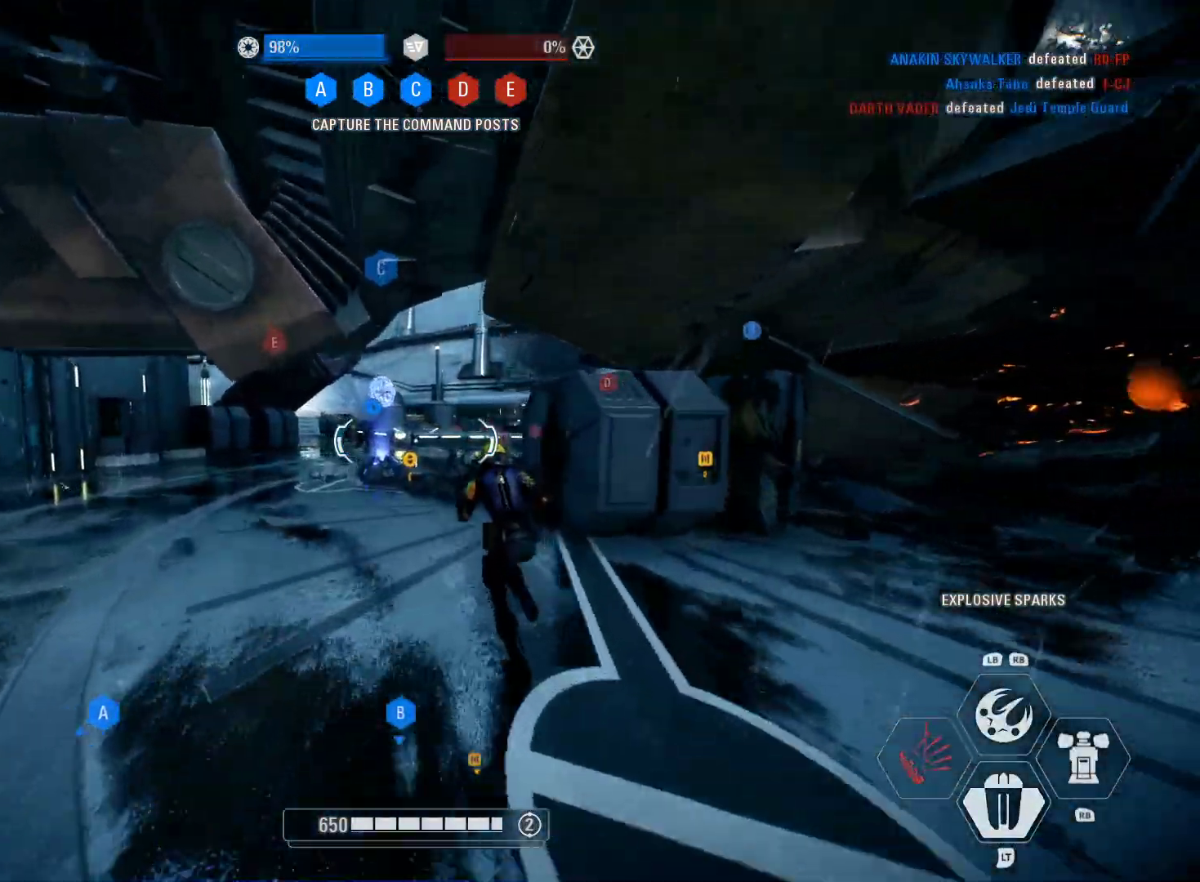
{"buttons": ["L3"], "left_stick": "up", "right_stick": "down-right", "events": [[217, "right_stick", "down-right"]]}
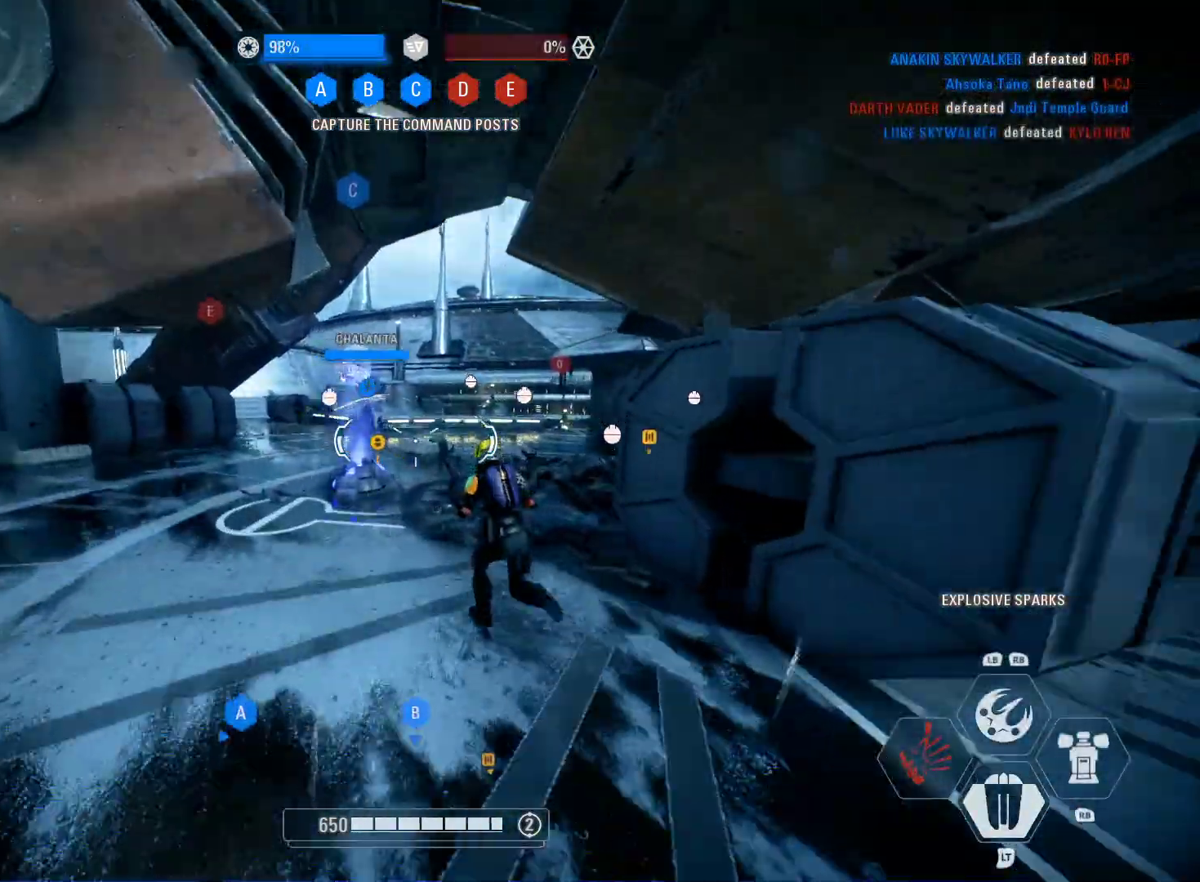
{"buttons": ["L3"], "left_stick": "up", "right_stick": "down-right", "events": []}
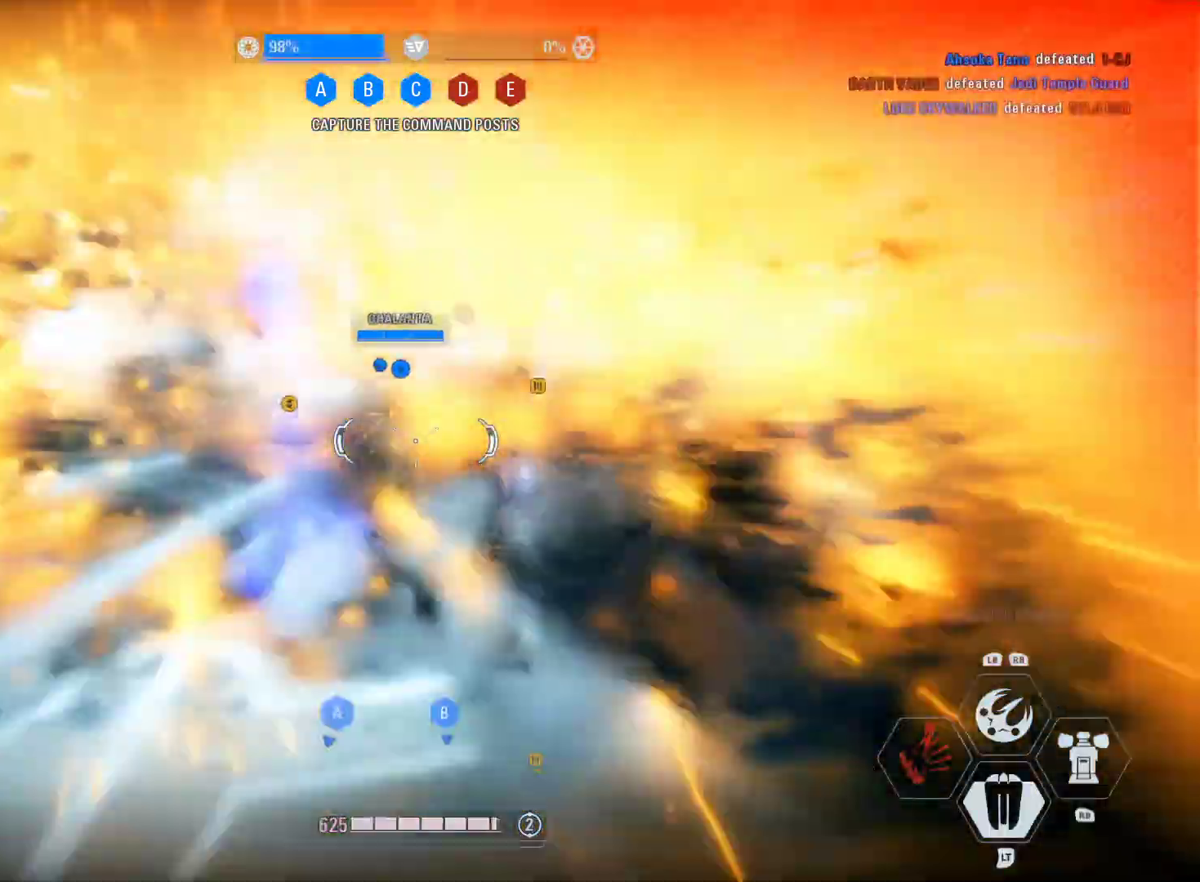
{"buttons": ["L2"], "left_stick": "up", "right_stick": "center", "events": [[150, "L3", "up"], [200, "L2", "down"], [333, "right_stick", "center"]]}
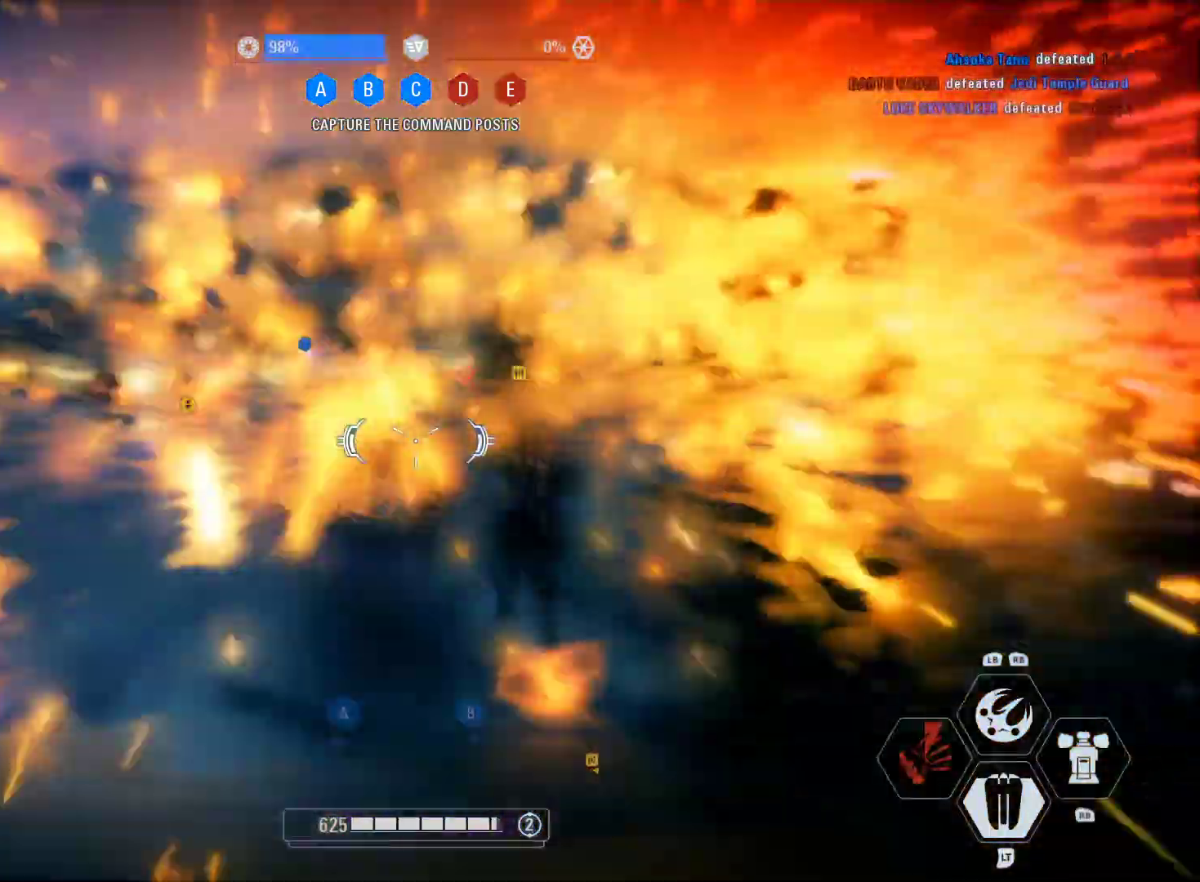
{"buttons": ["L2"], "left_stick": "up", "right_stick": "up-right", "events": [[350, "right_stick", "up-right"]]}
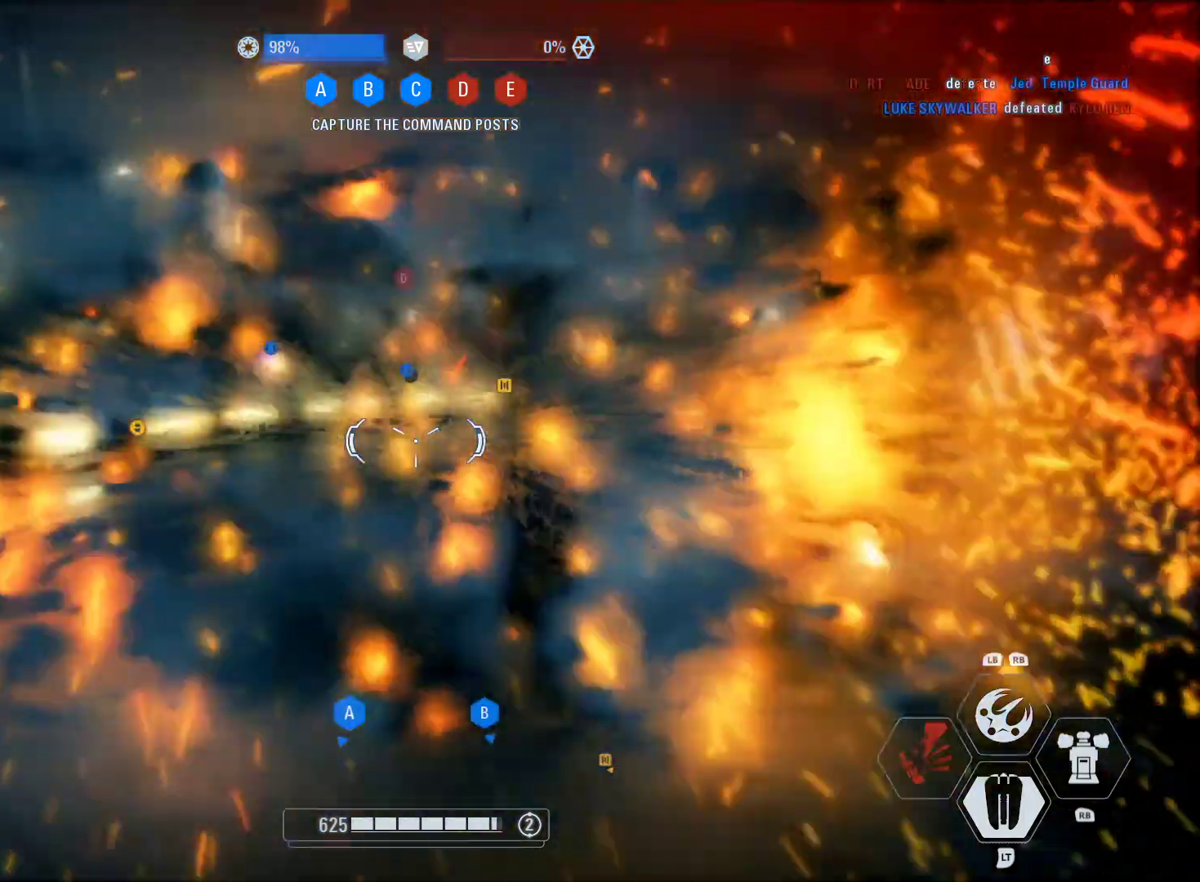
{"buttons": ["L3"], "left_stick": "up", "right_stick": "center", "events": [[150, "right_stick", "right"], [333, "L2", "up"], [333, "right_stick", "center"], [483, "L3", "down"]]}
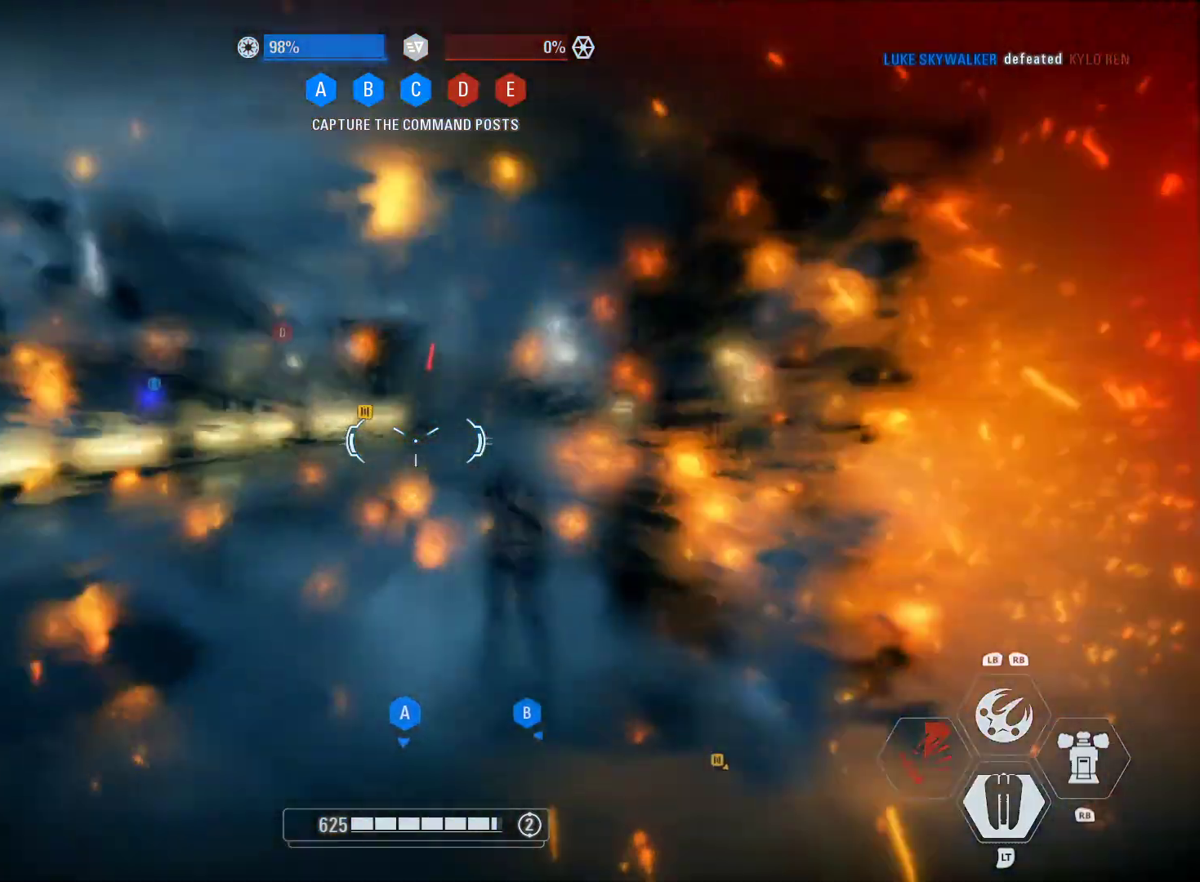
{"buttons": ["L3"], "left_stick": "up", "right_stick": "center", "events": []}
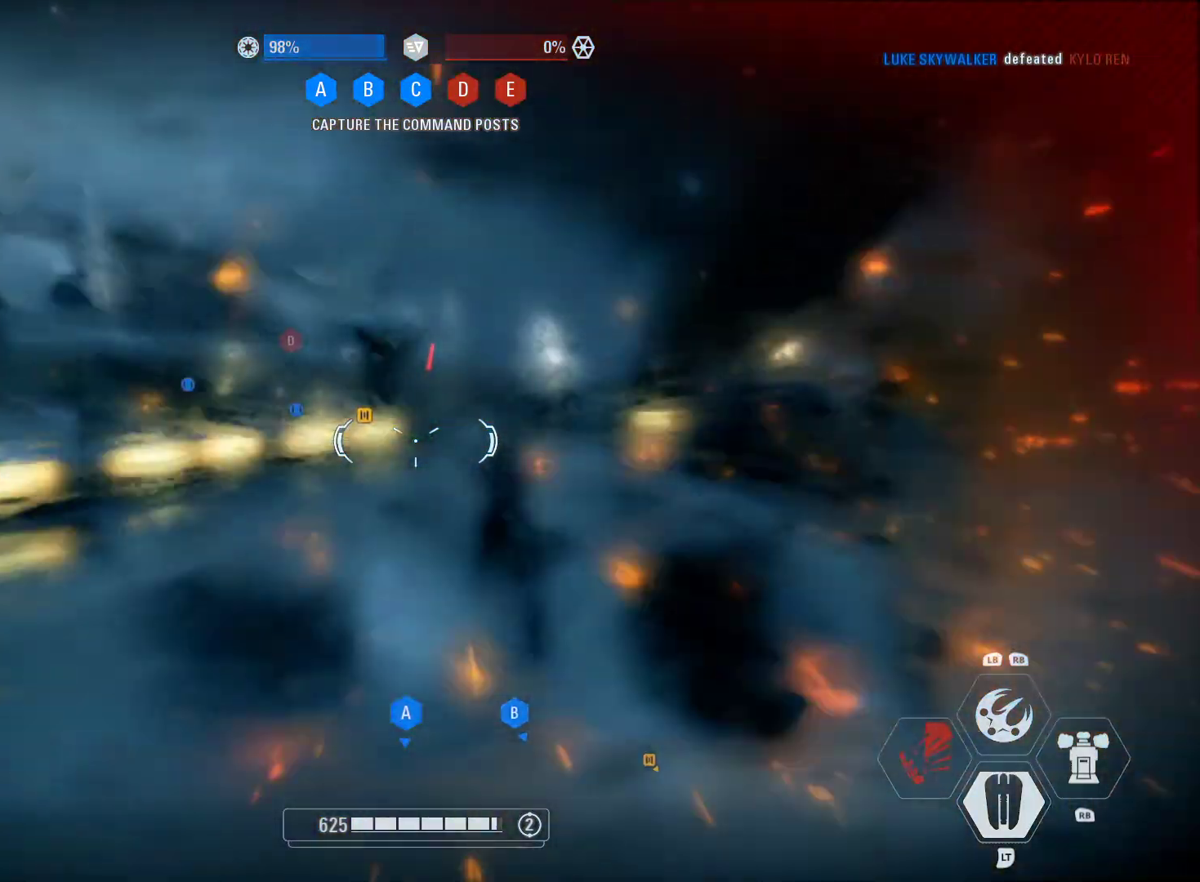
{"buttons": ["A", "L3"], "left_stick": "up", "right_stick": "center", "events": [[233, "A", "down"]]}
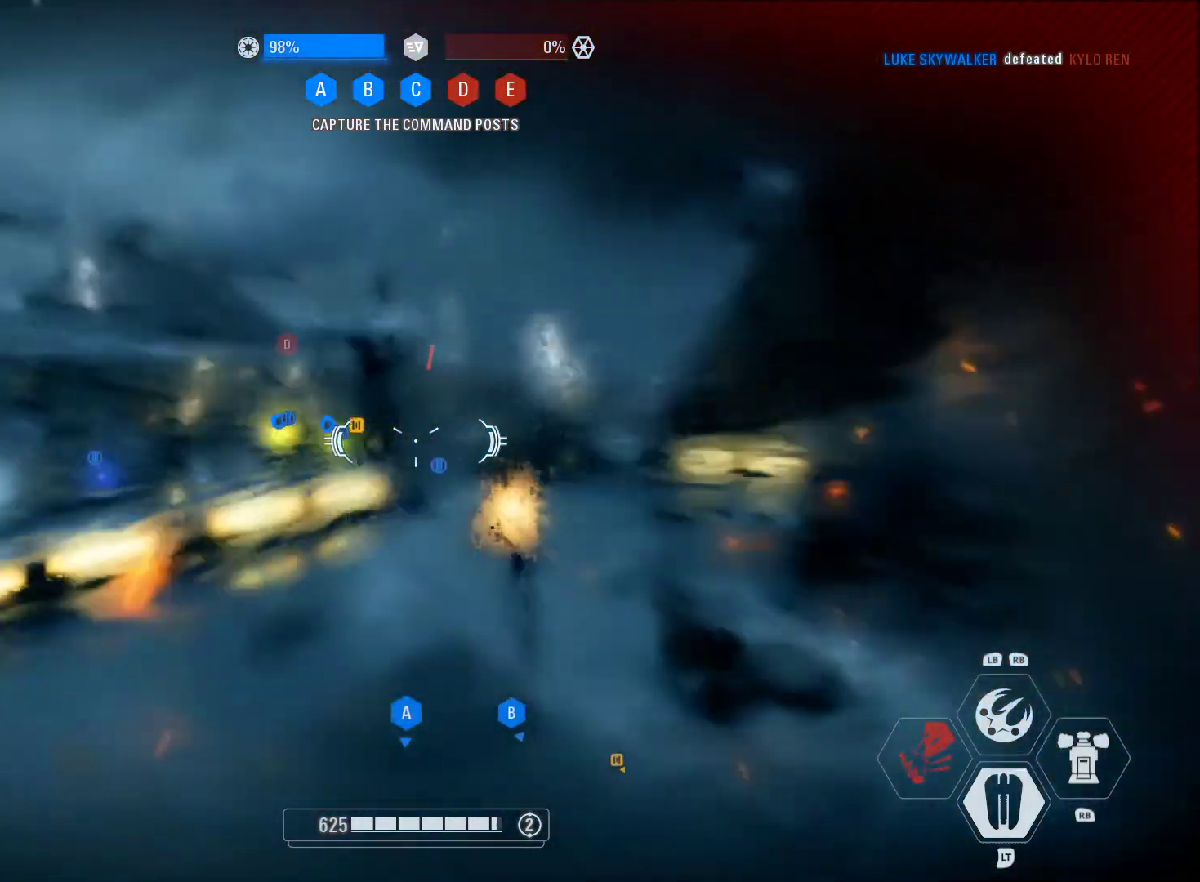
{"buttons": [], "left_stick": "up", "right_stick": "left", "events": [[183, "A", "up"], [450, "L3", "up"], [500, "right_stick", "left"]]}
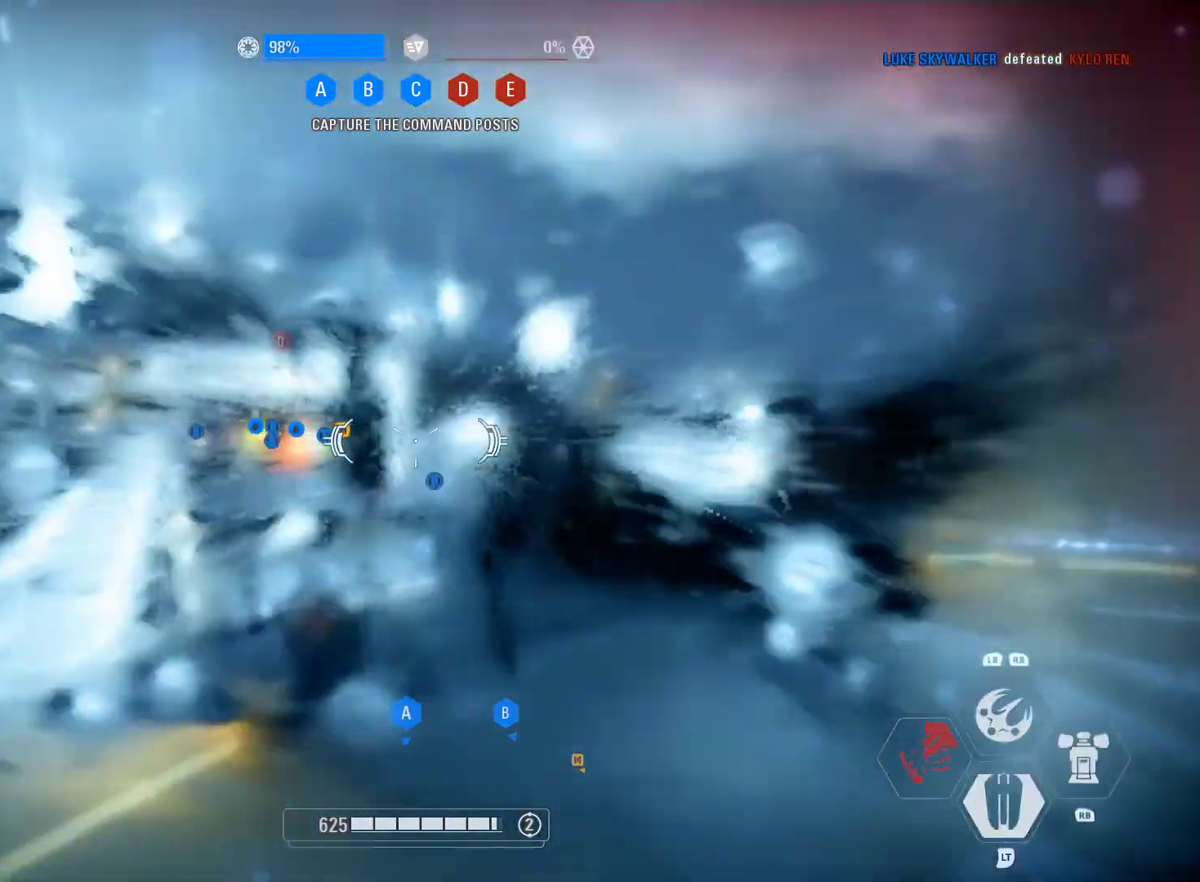
{"buttons": [], "left_stick": "up", "right_stick": "center", "events": [[167, "right_stick", "center"]]}
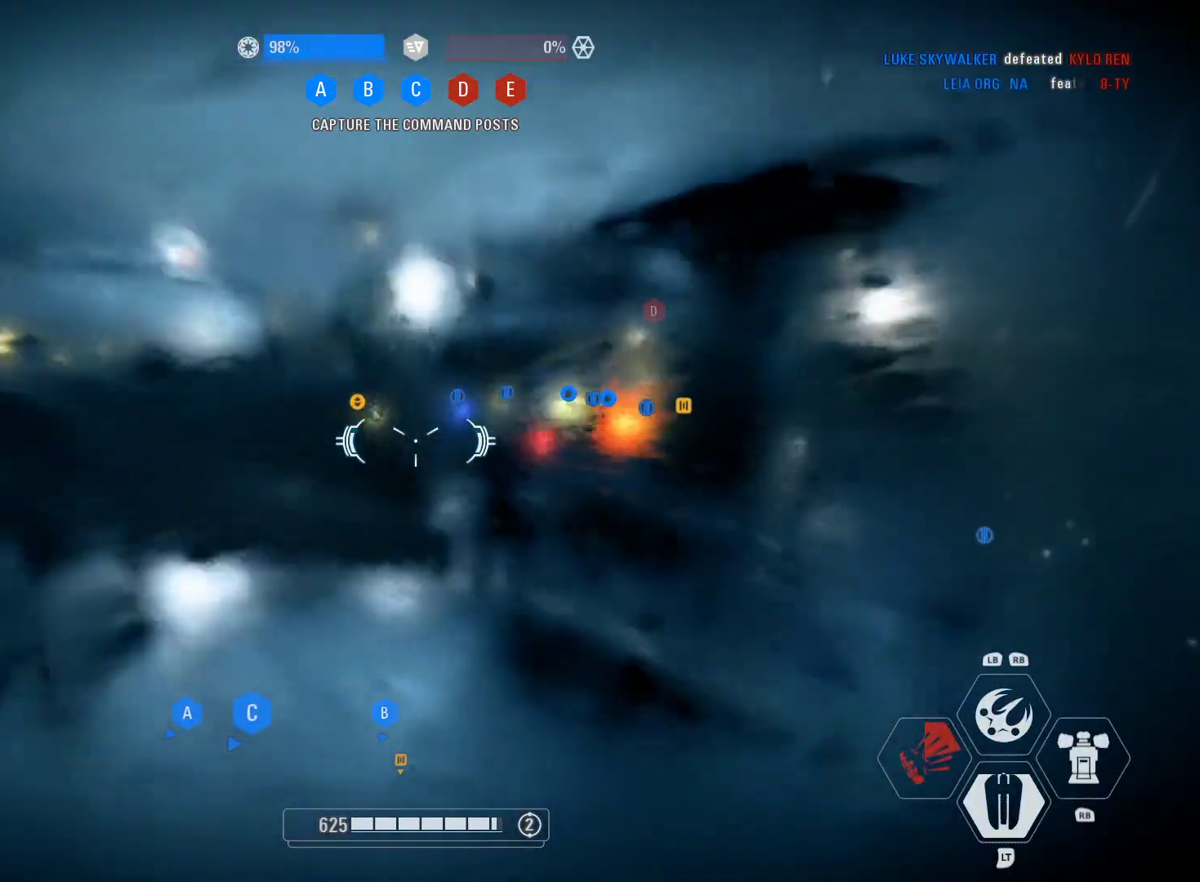
{"buttons": ["A"], "left_stick": "up", "right_stick": "center", "events": [[117, "A", "down"]]}
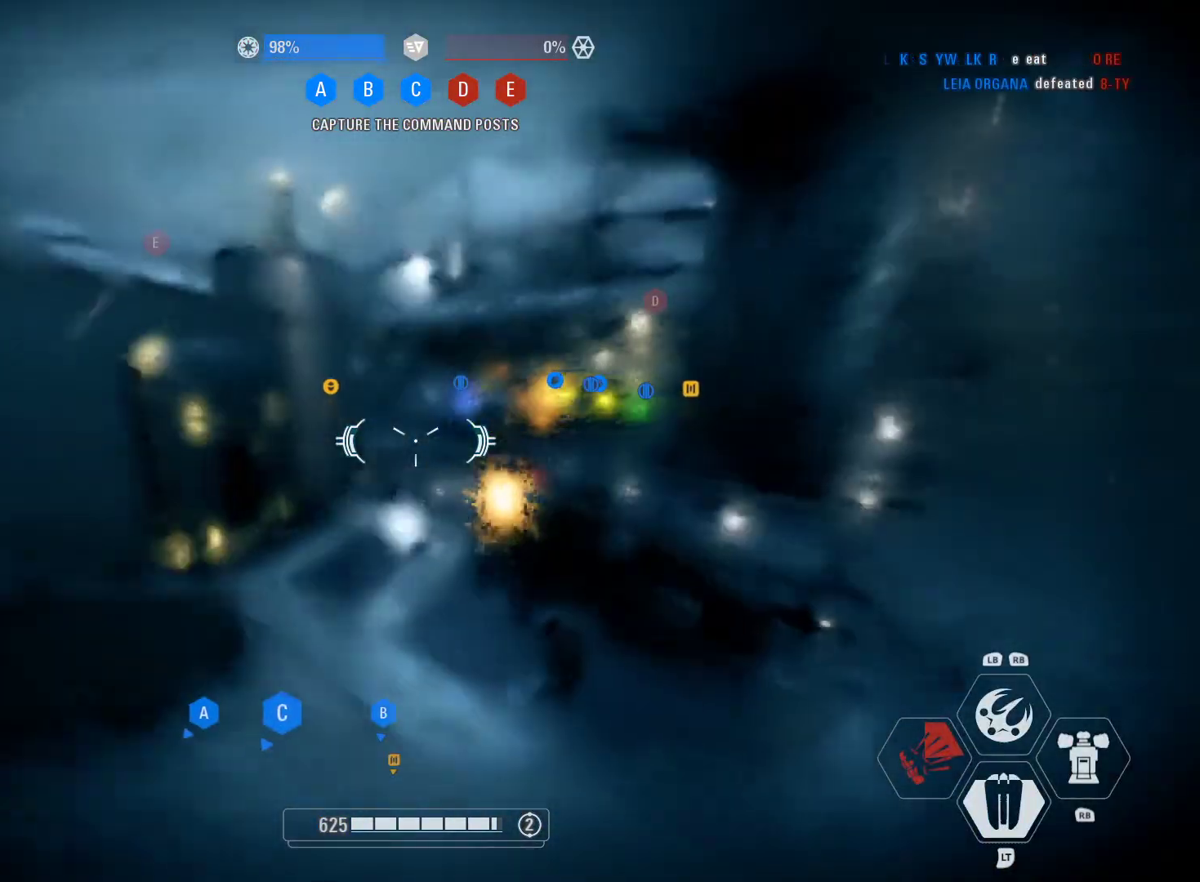
{"buttons": ["A"], "left_stick": "center", "right_stick": "center", "events": [[217, "left_stick", "center"]]}
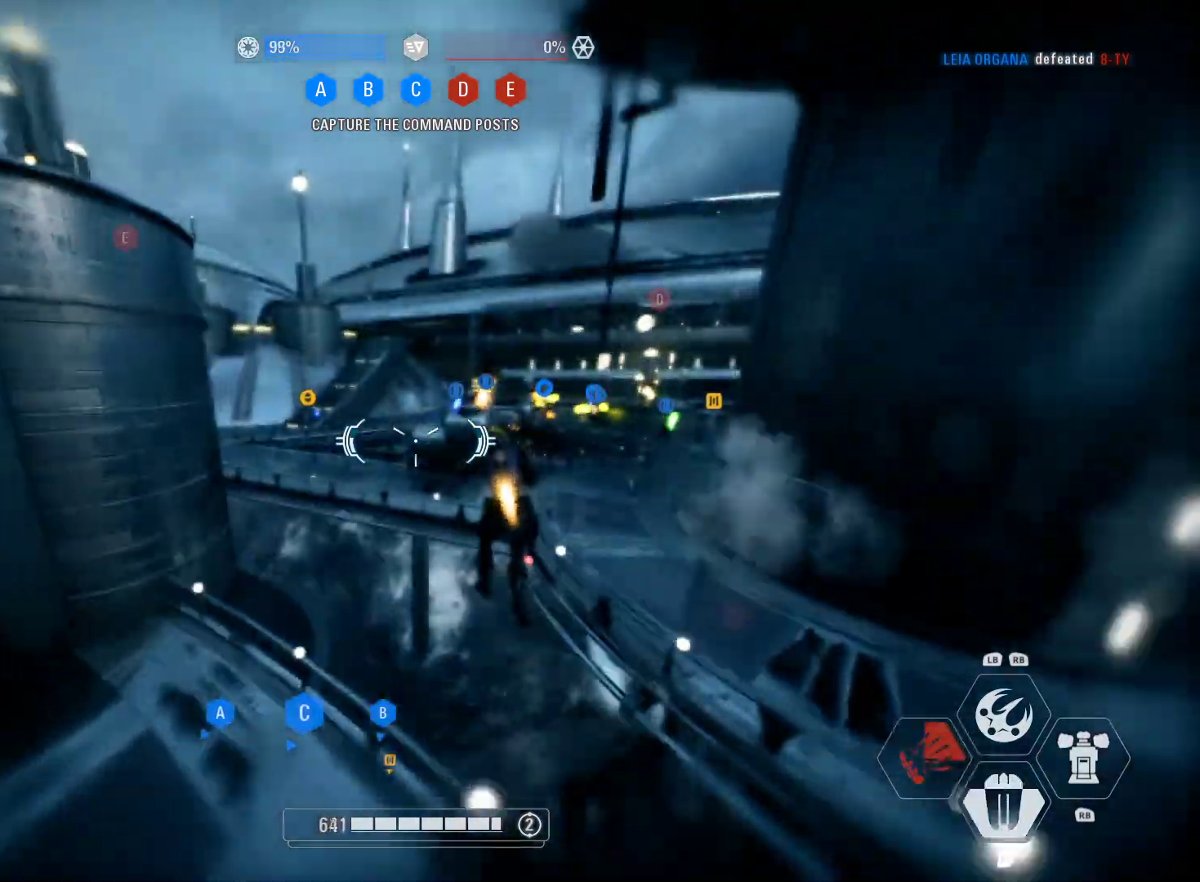
{"buttons": [], "left_stick": "down", "right_stick": "center", "events": [[133, "left_stick", "right"], [250, "A", "up"], [250, "left_stick", "down-right"], [433, "left_stick", "down"]]}
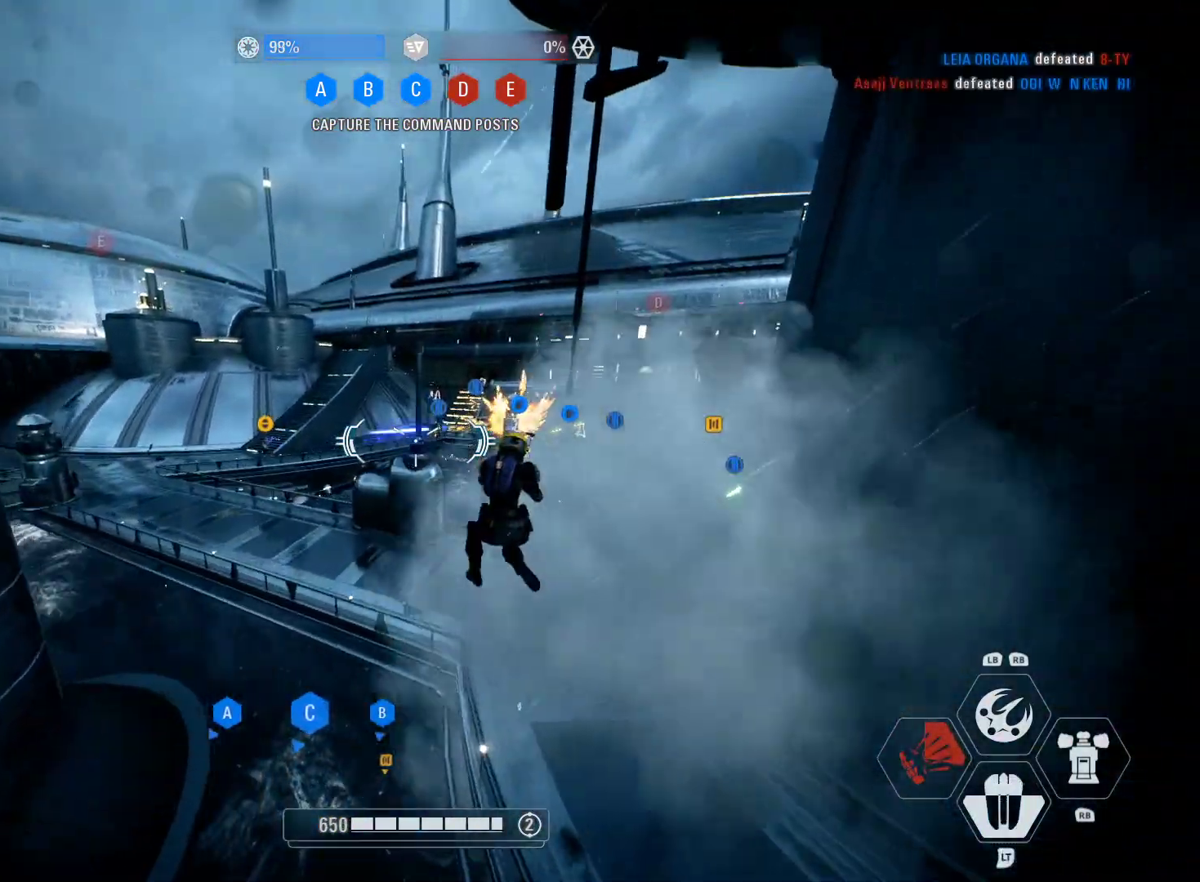
{"buttons": [], "left_stick": "up", "right_stick": "up", "events": [[67, "right_stick", "right"], [117, "left_stick", "right"], [250, "right_stick", "up-right"], [367, "left_stick", "up"], [417, "right_stick", "up"]]}
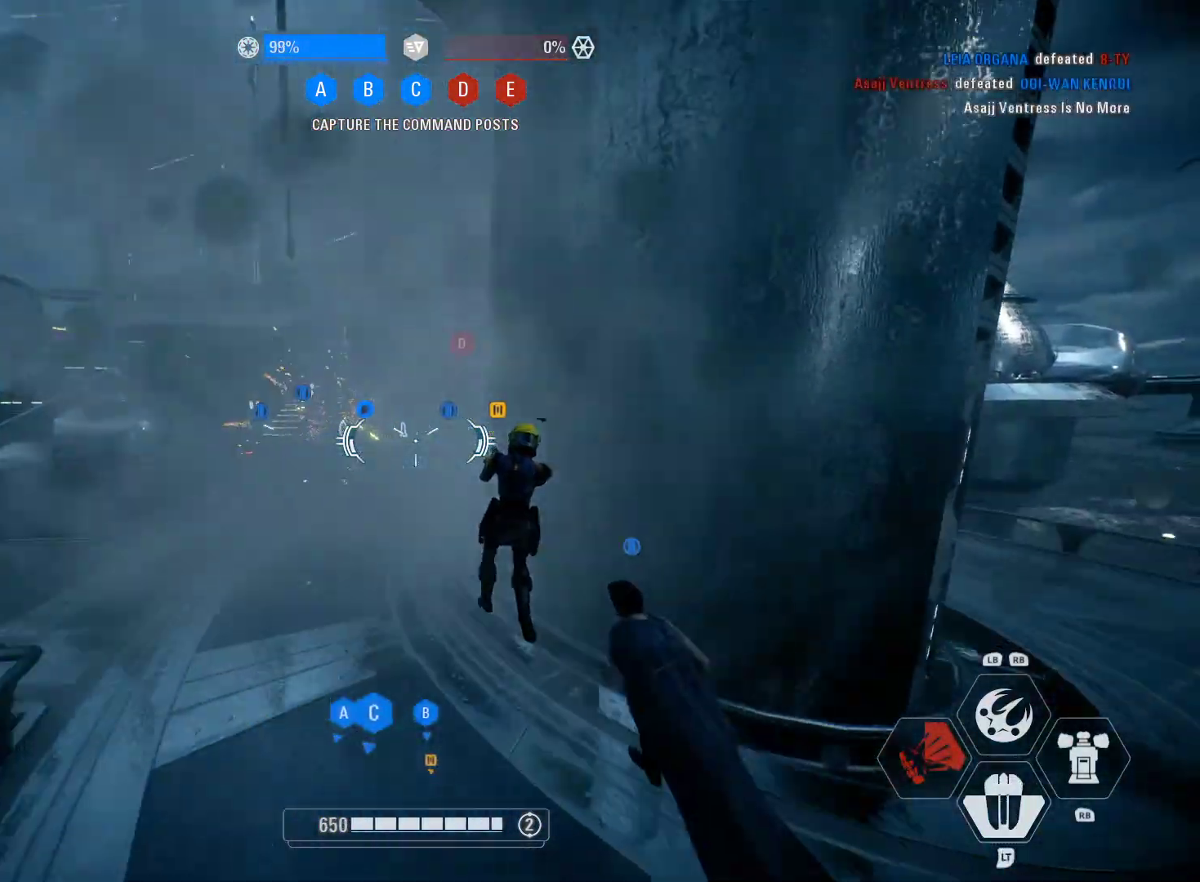
{"buttons": [], "left_stick": "up", "right_stick": "center"}